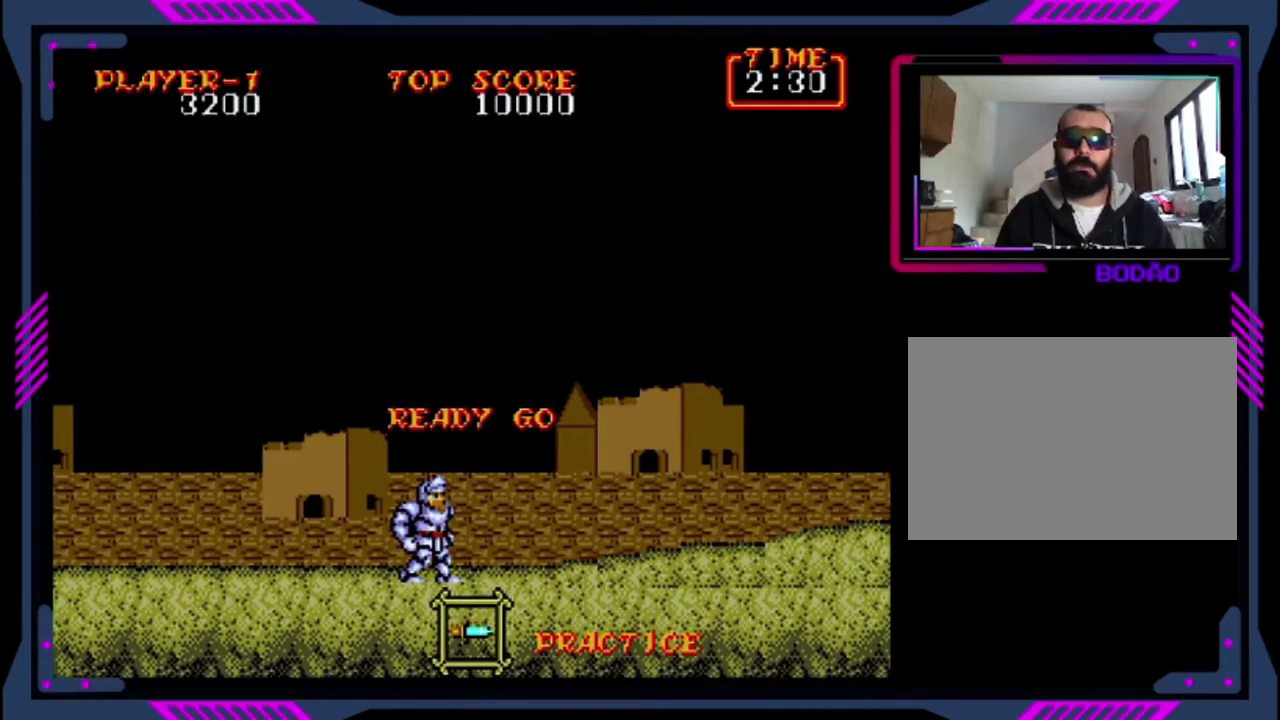
Gameplay with a controller (PlayStation layout); each line is a JSON object with the inputs held at the frame after it. "events" lists button and stick changes between this image and that frame as [ms after this image, input, new state], when the widget could be followed in between. Not read: L1 L3 R1 R3 right_stick.
{"buttons": ["DPAD_RIGHT"], "left_stick": "center", "events": [[160, "DPAD_RIGHT", "down"]]}
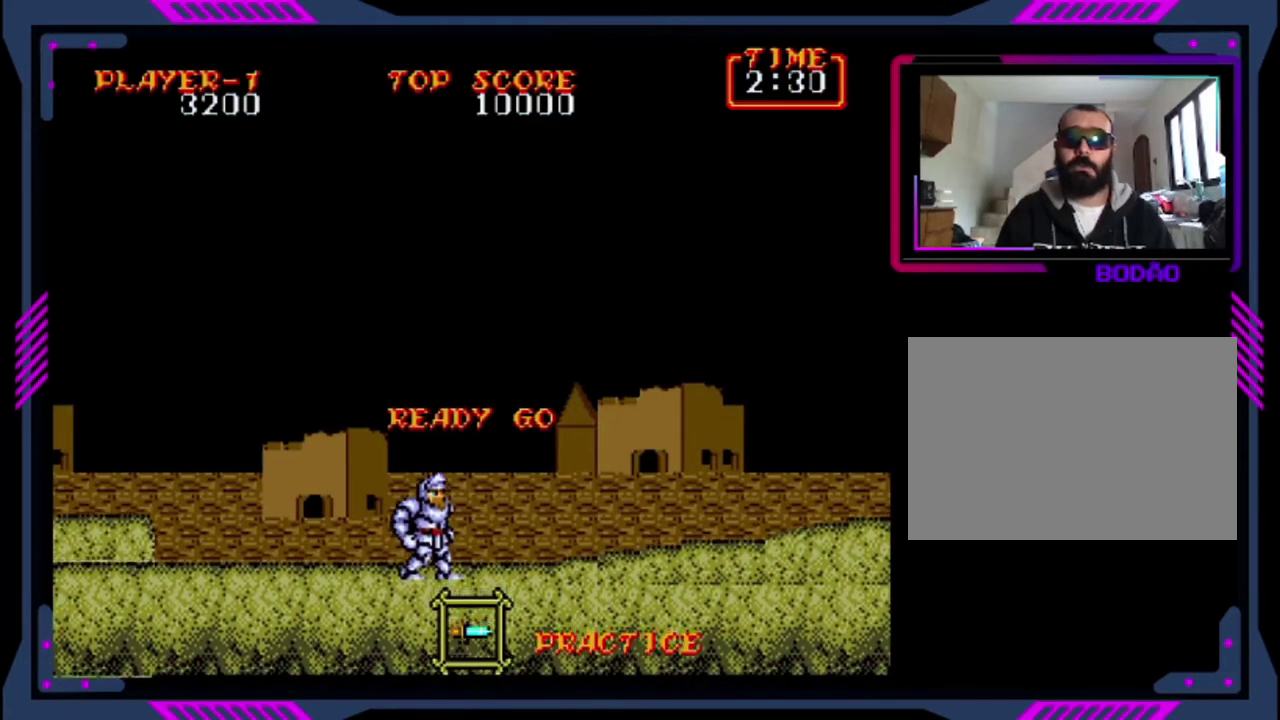
{"buttons": ["DPAD_RIGHT"], "left_stick": "center", "events": []}
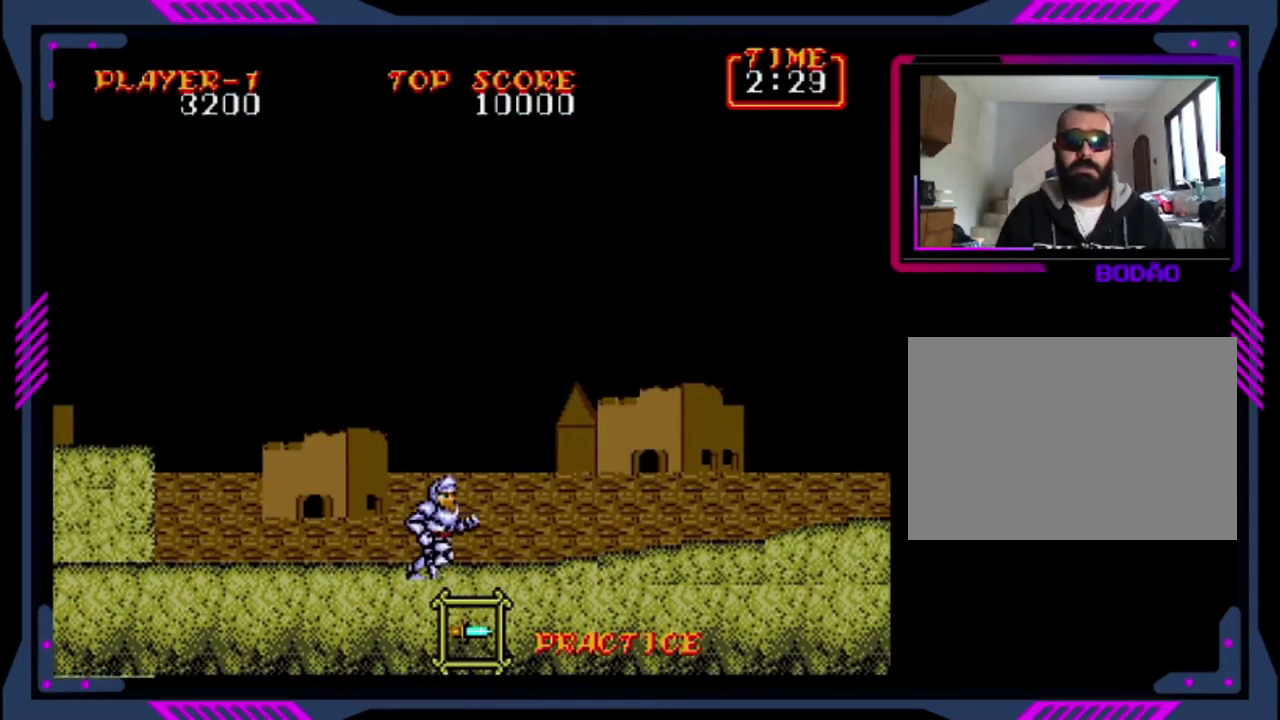
{"buttons": ["DPAD_RIGHT"], "left_stick": "center", "events": []}
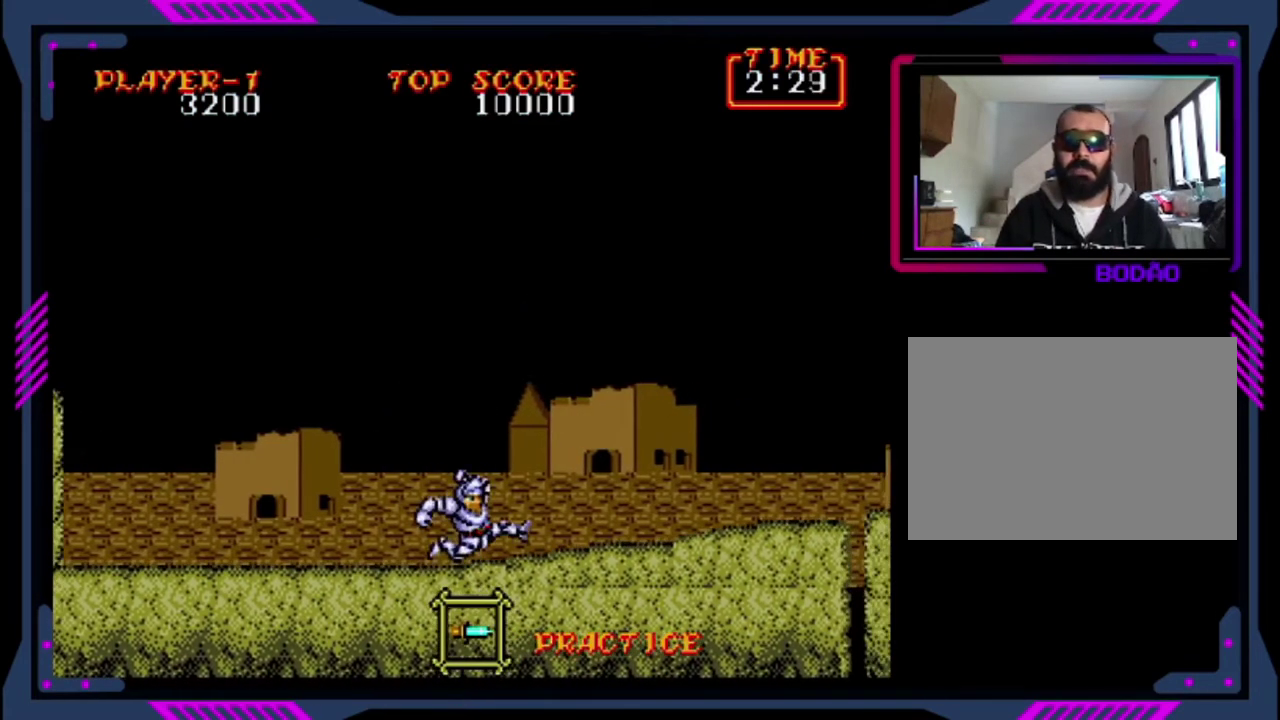
{"buttons": ["DPAD_RIGHT"], "left_stick": "center", "events": [[40, "CROSS", "down"], [360, "CROSS", "up"]]}
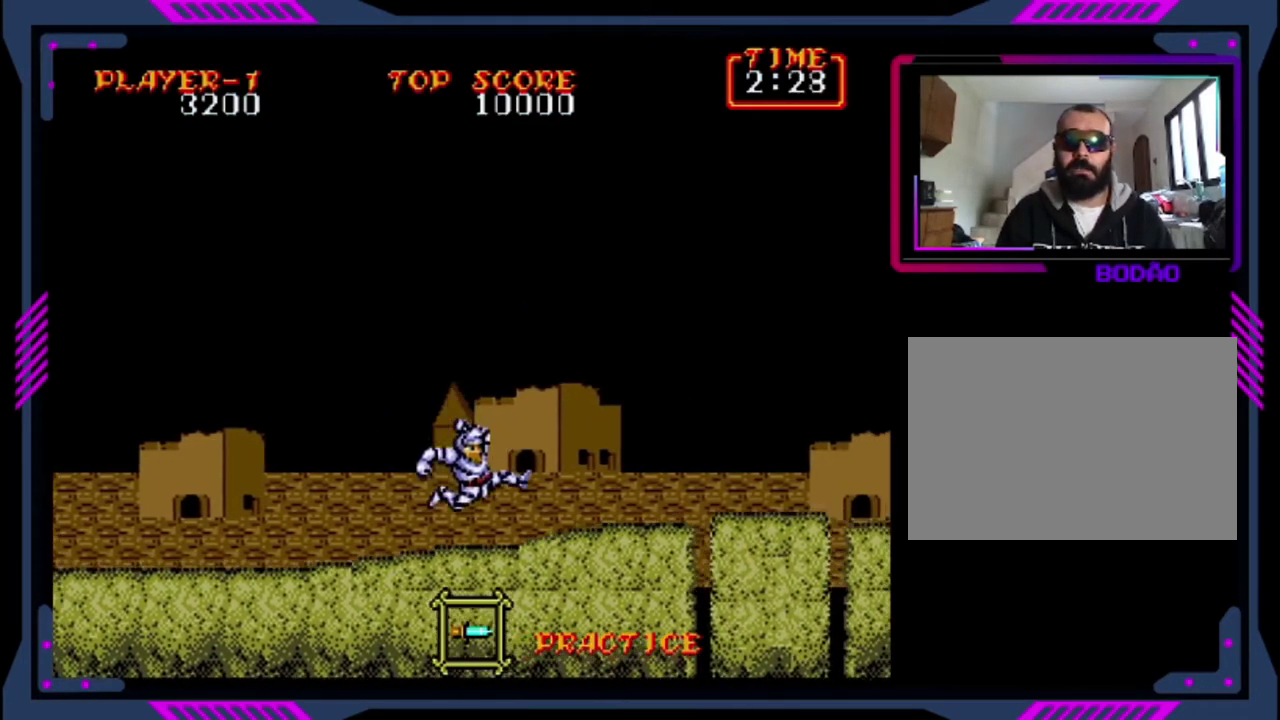
{"buttons": ["DPAD_RIGHT"], "left_stick": "center", "events": []}
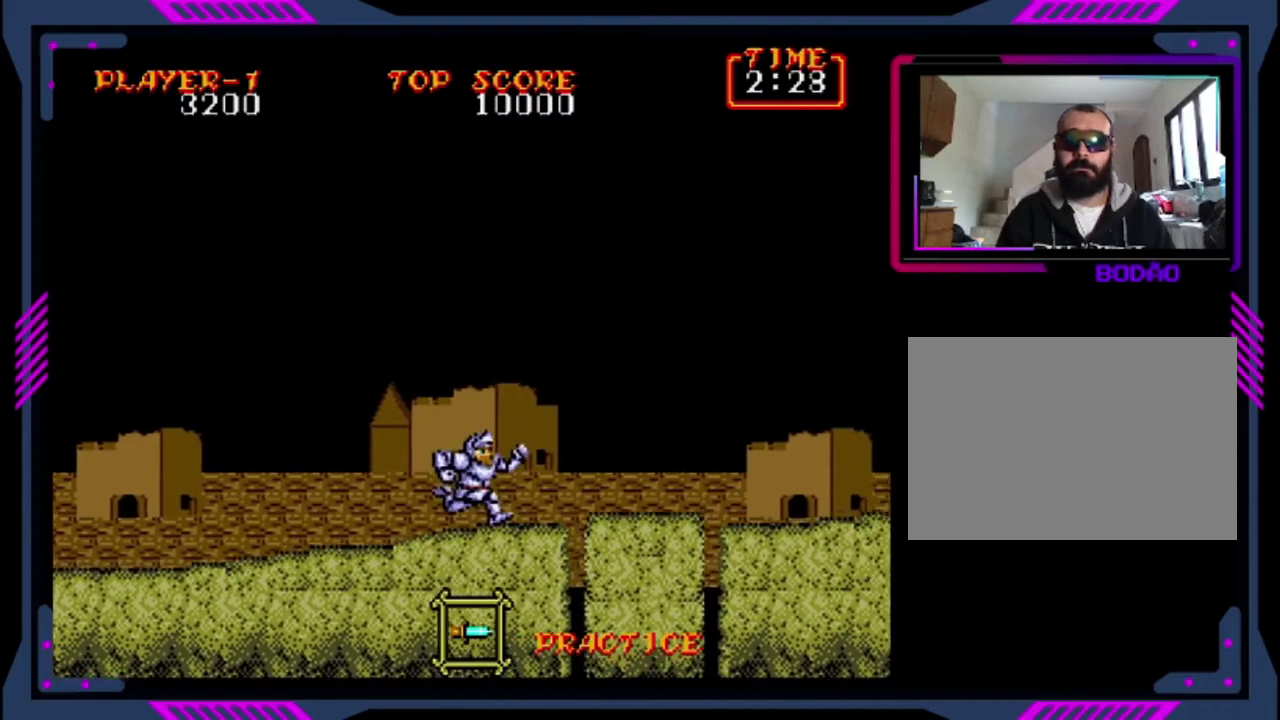
{"buttons": ["CROSS", "DPAD_RIGHT"], "left_stick": "center", "events": [[240, "CROSS", "down"]]}
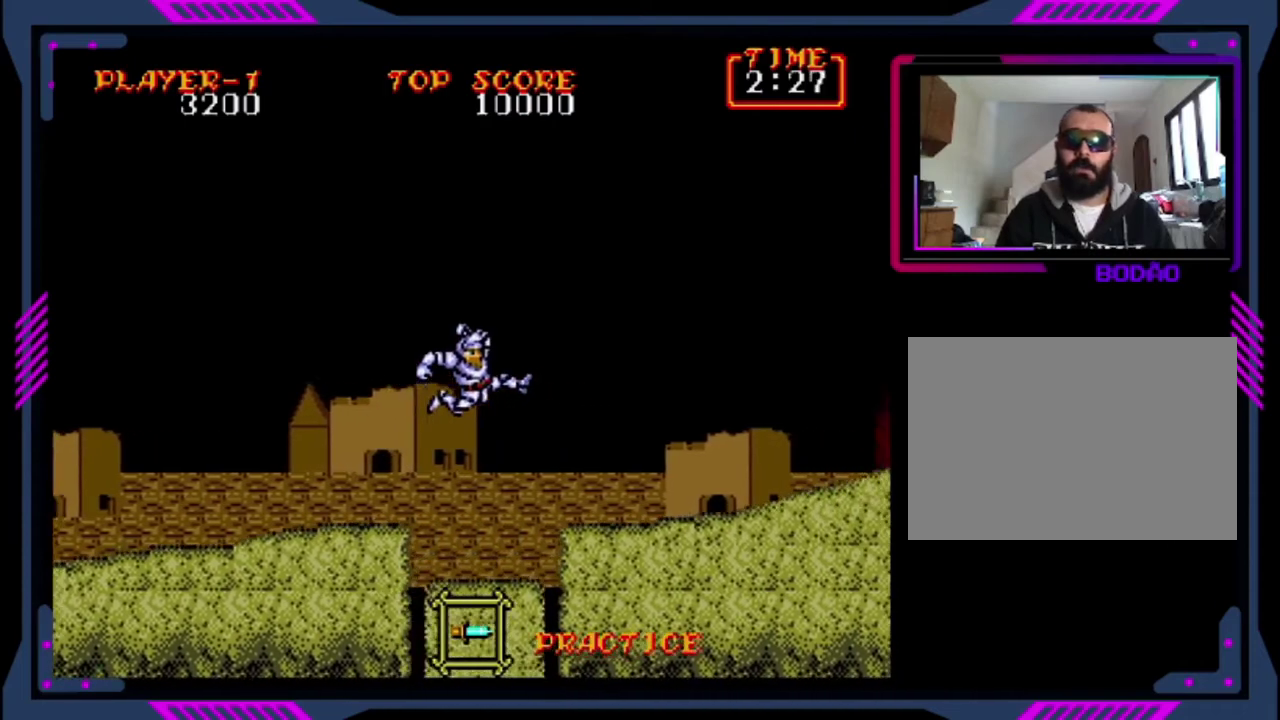
{"buttons": ["DPAD_RIGHT"], "left_stick": "center", "events": [[360, "CROSS", "up"]]}
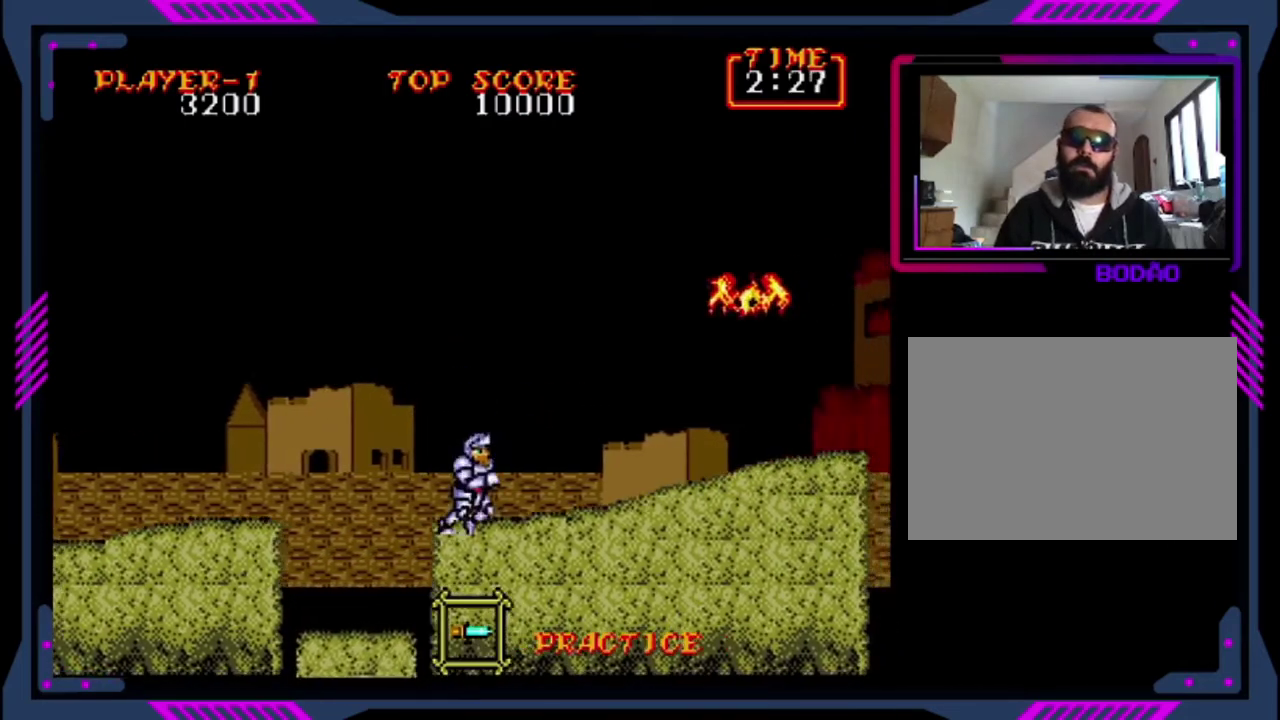
{"buttons": ["SQUARE", "DPAD_UP"], "left_stick": "center", "events": [[440, "DPAD_UP", "down"], [480, "DPAD_RIGHT", "up"], [480, "SQUARE", "down"]]}
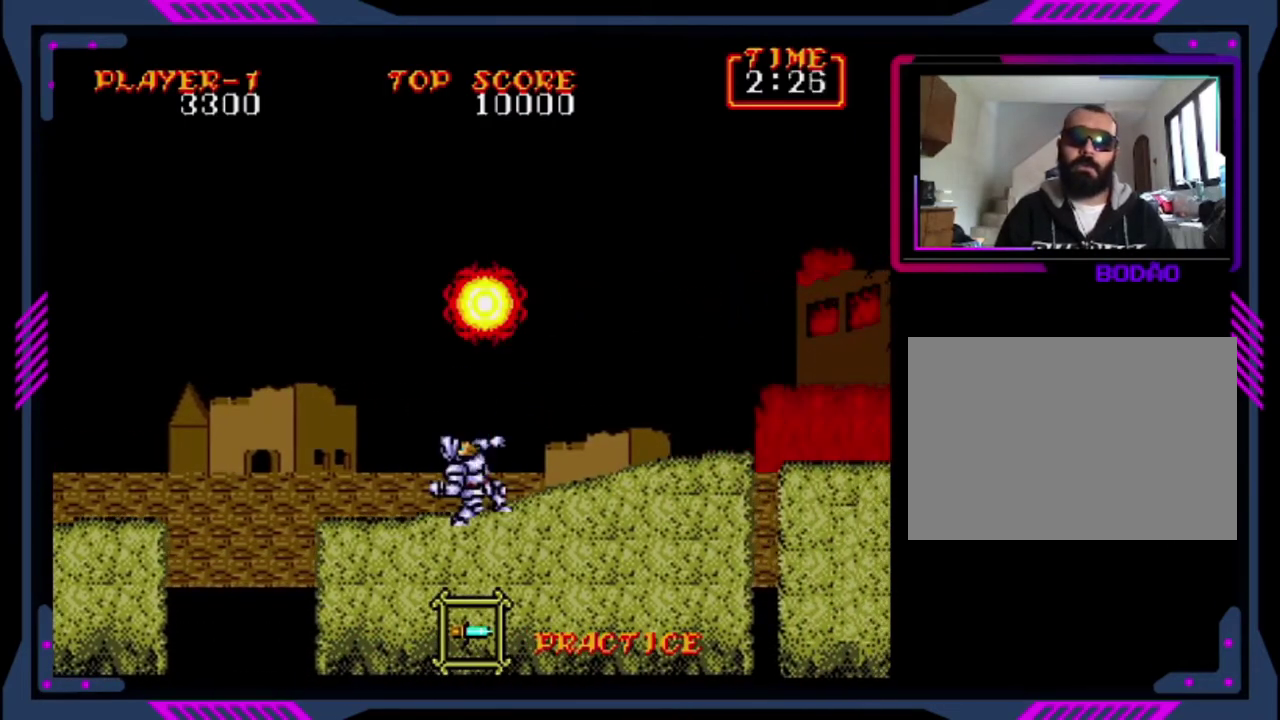
{"buttons": ["DPAD_RIGHT"], "left_stick": "center", "events": [[240, "SQUARE", "up"], [360, "DPAD_UP", "up"], [480, "DPAD_RIGHT", "down"]]}
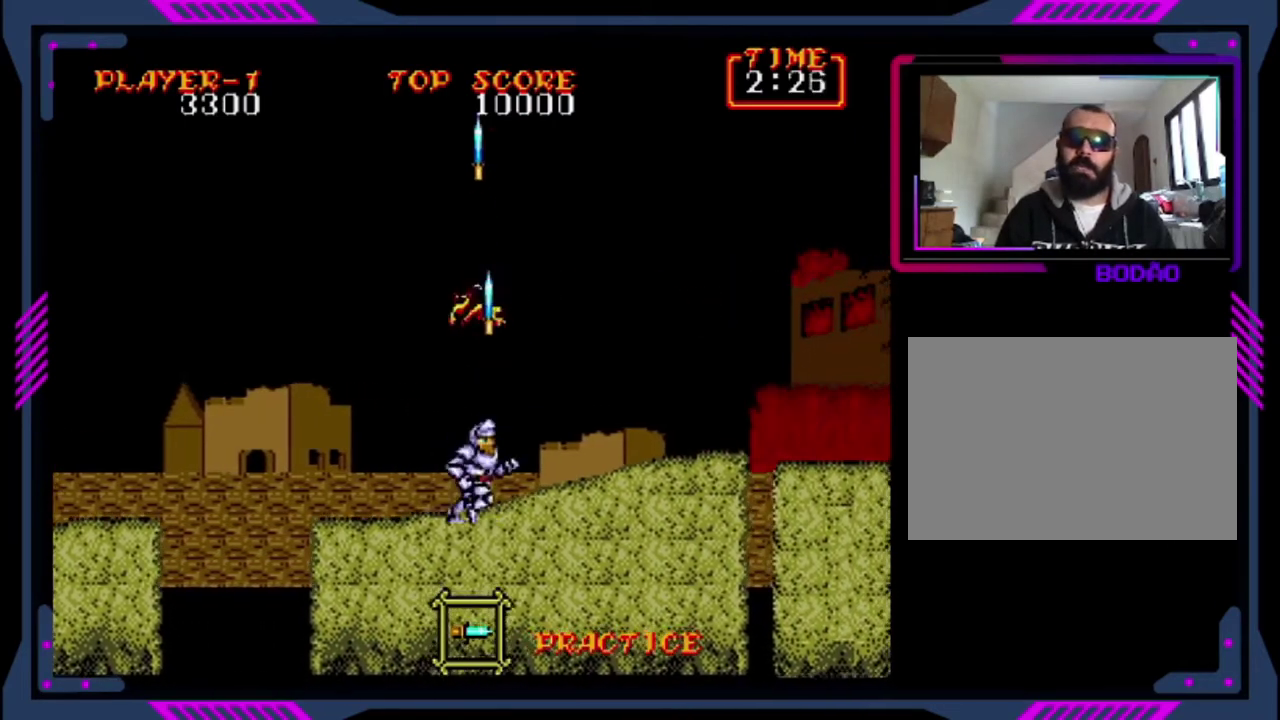
{"buttons": ["DPAD_RIGHT"], "left_stick": "center", "events": [[120, "CROSS", "down"], [280, "CROSS", "up"]]}
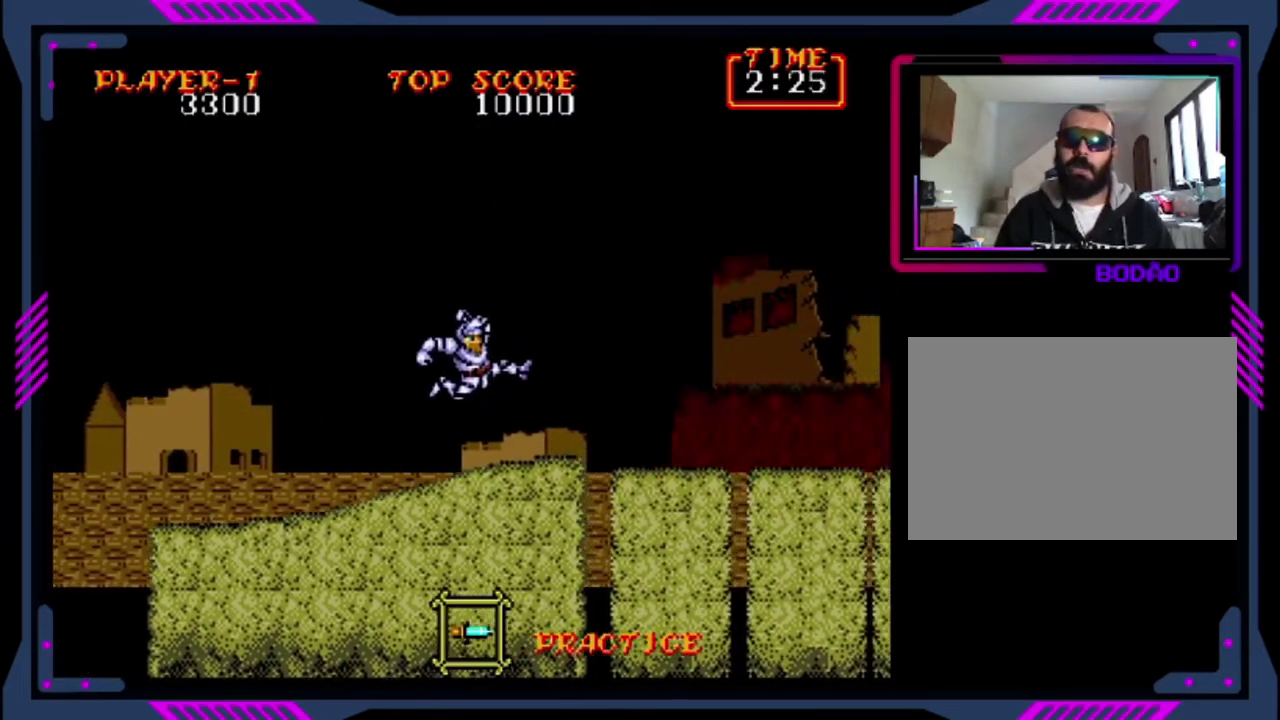
{"buttons": ["CROSS", "DPAD_RIGHT"], "left_stick": "center", "events": [[400, "CROSS", "down"]]}
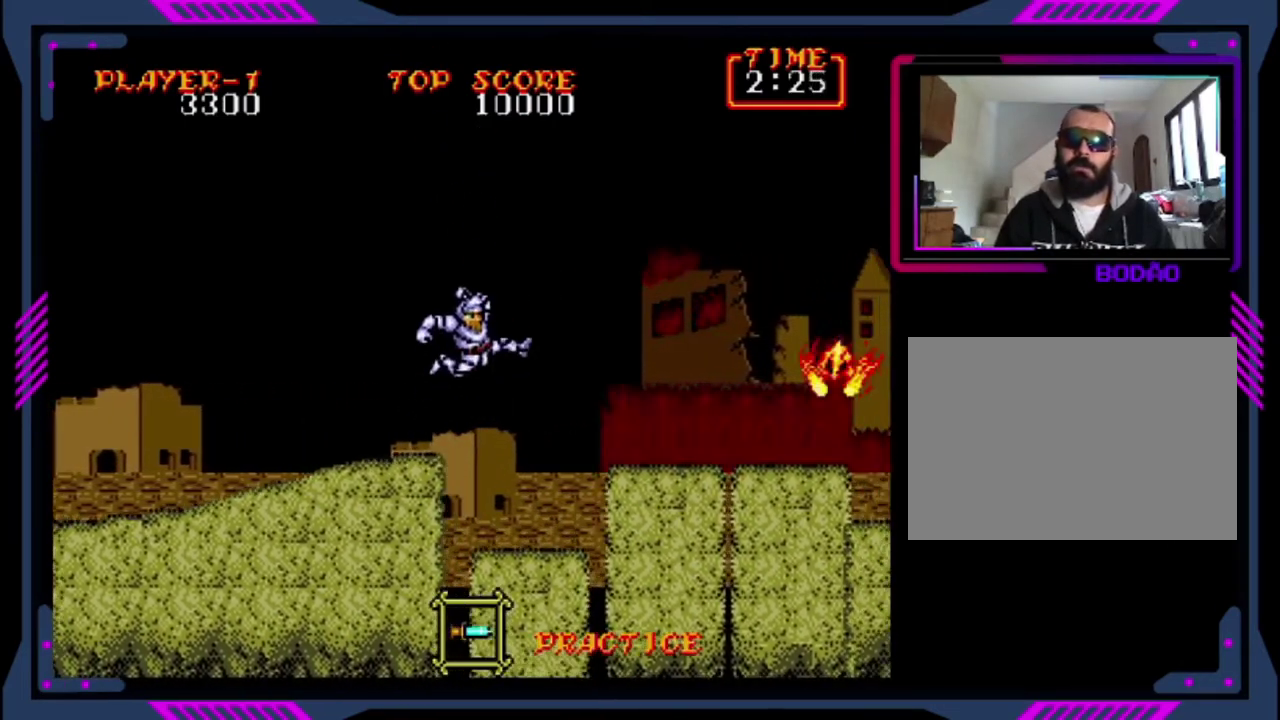
{"buttons": ["SQUARE"], "left_stick": "center", "events": [[280, "CROSS", "up"], [440, "DPAD_RIGHT", "up"], [480, "SQUARE", "down"]]}
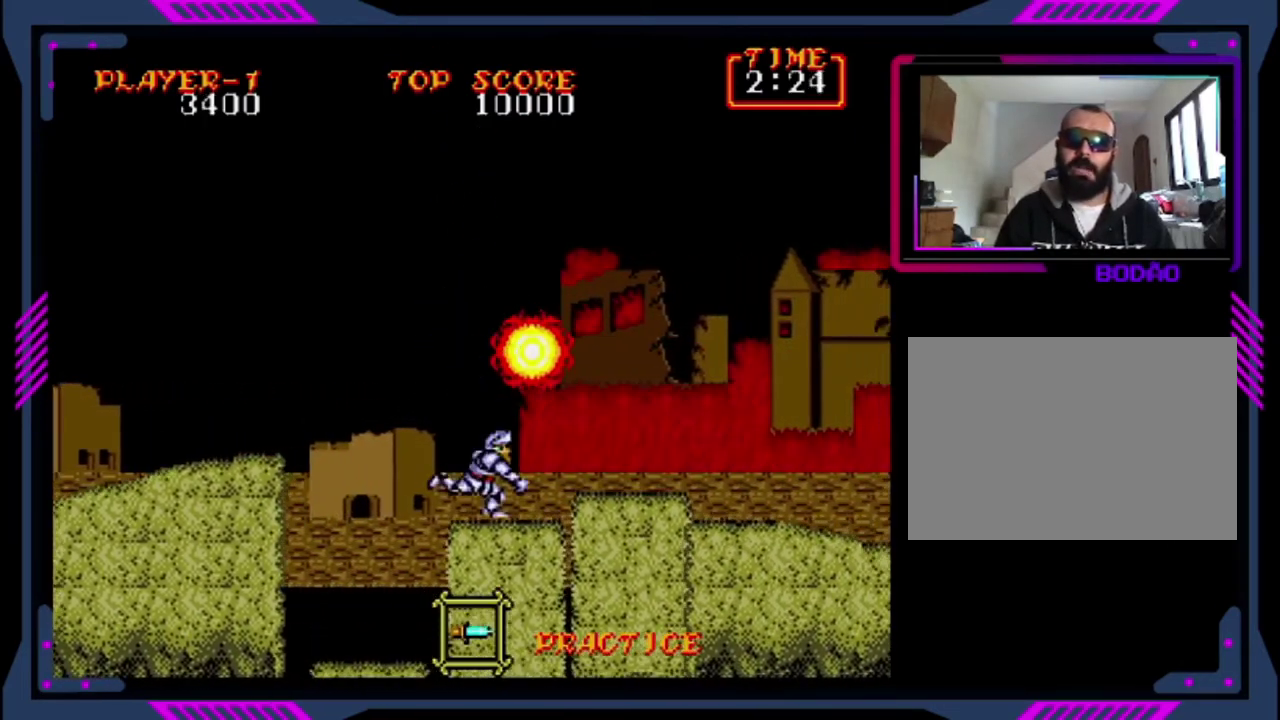
{"buttons": ["DPAD_RIGHT"], "left_stick": "center", "events": [[40, "SQUARE", "up"], [120, "SQUARE", "down"], [240, "DPAD_RIGHT", "down"], [320, "SQUARE", "up"]]}
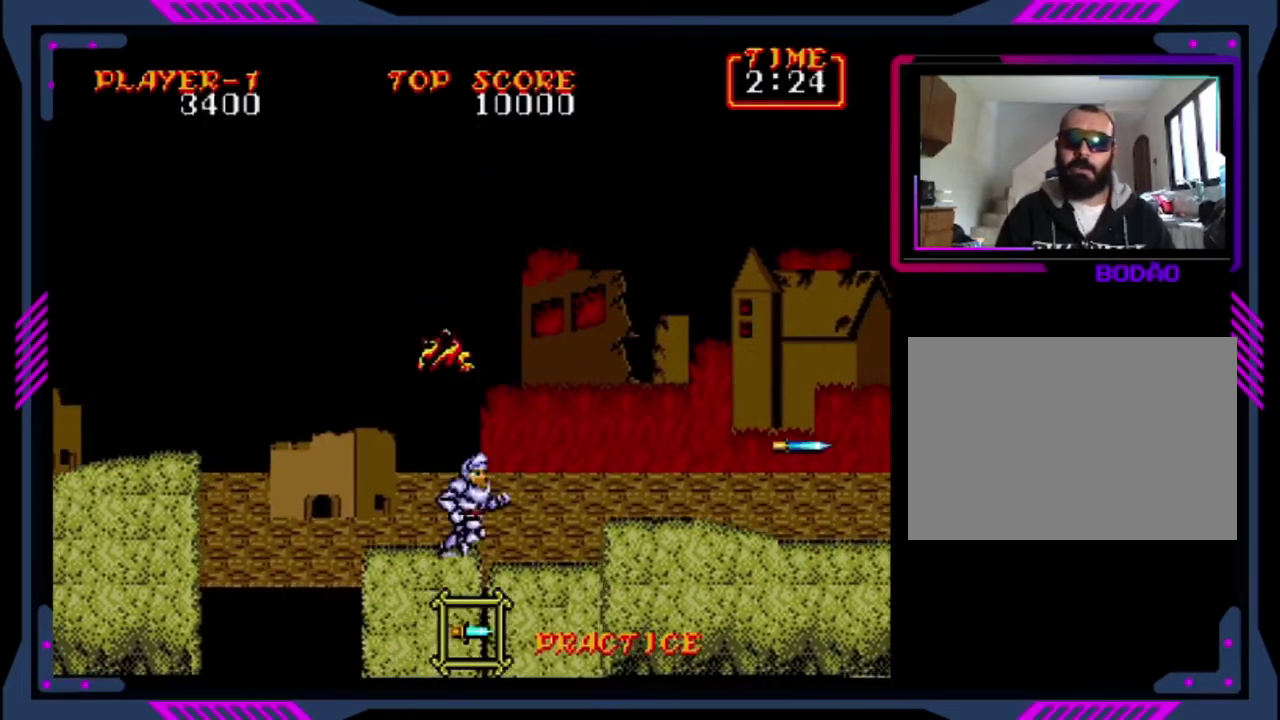
{"buttons": ["DPAD_RIGHT"], "left_stick": "center", "events": [[40, "CROSS", "down"], [440, "CROSS", "up"]]}
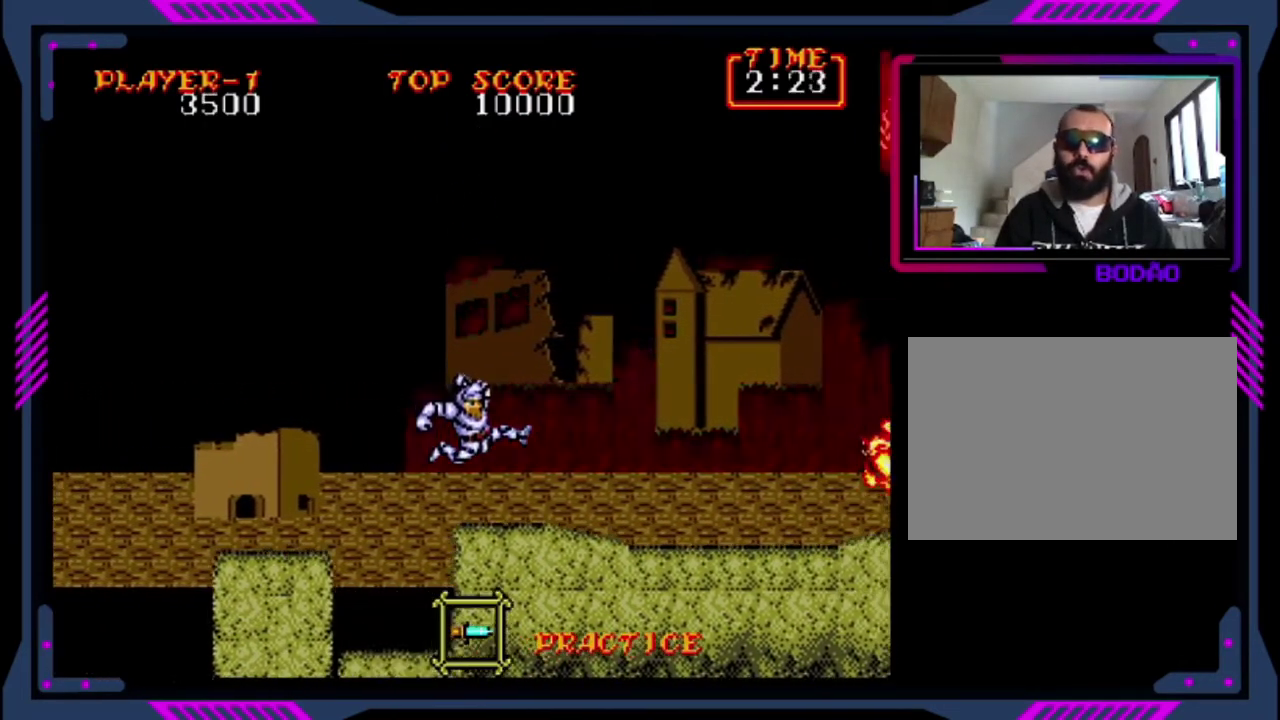
{"buttons": ["SQUARE"], "left_stick": "center", "events": [[480, "DPAD_RIGHT", "up"], [480, "SQUARE", "down"]]}
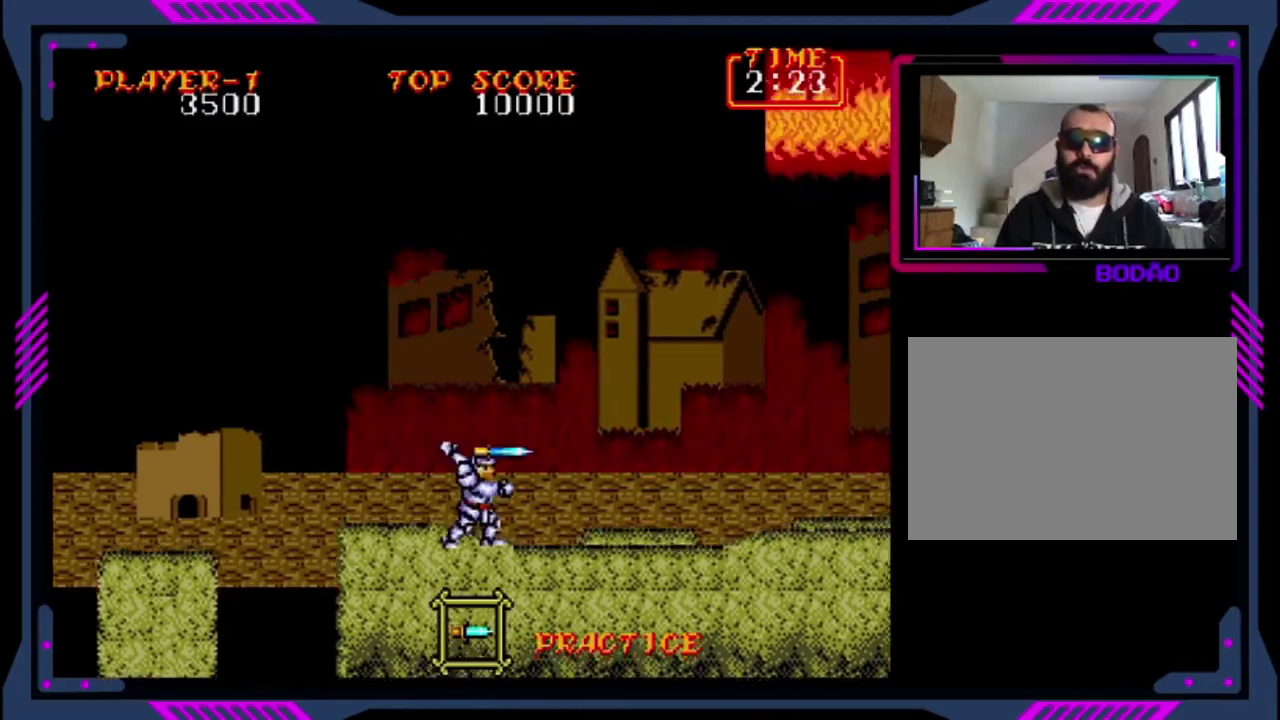
{"buttons": ["CROSS", "DPAD_RIGHT"], "left_stick": "center", "events": [[200, "SQUARE", "up"], [440, "DPAD_RIGHT", "down"], [480, "CROSS", "down"]]}
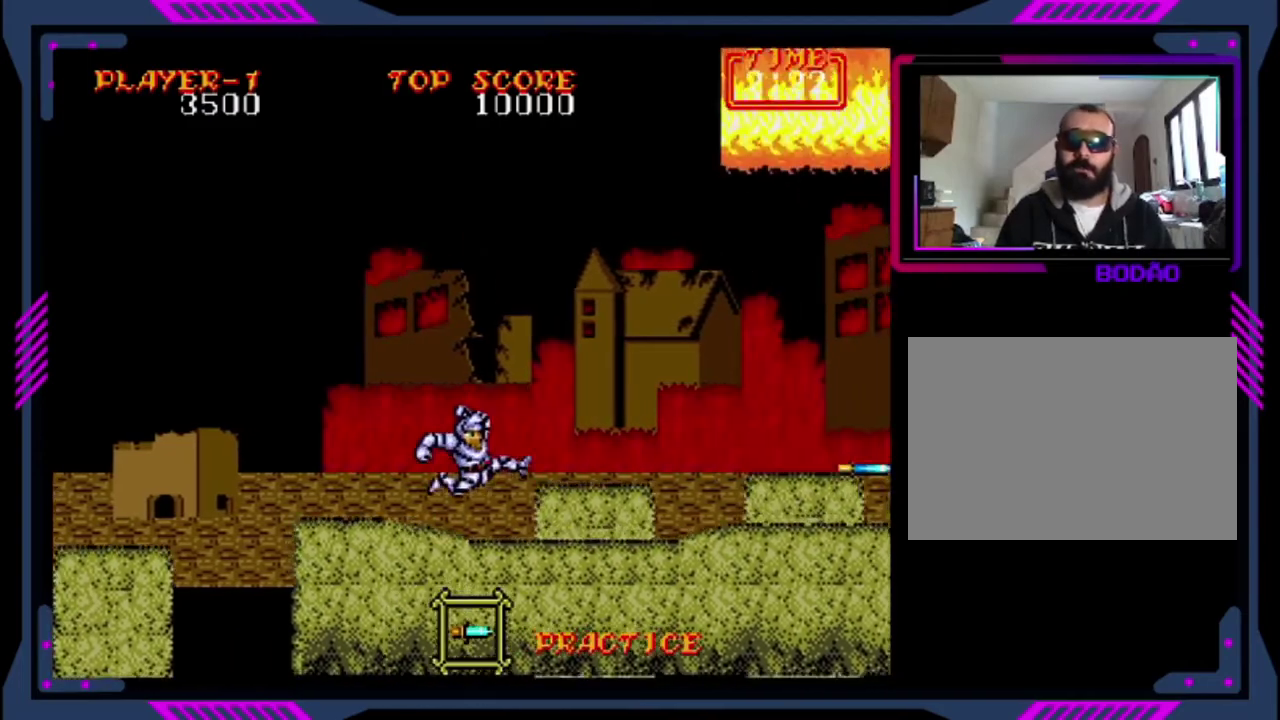
{"buttons": ["DPAD_RIGHT"], "left_stick": "center", "events": [[200, "CROSS", "up"]]}
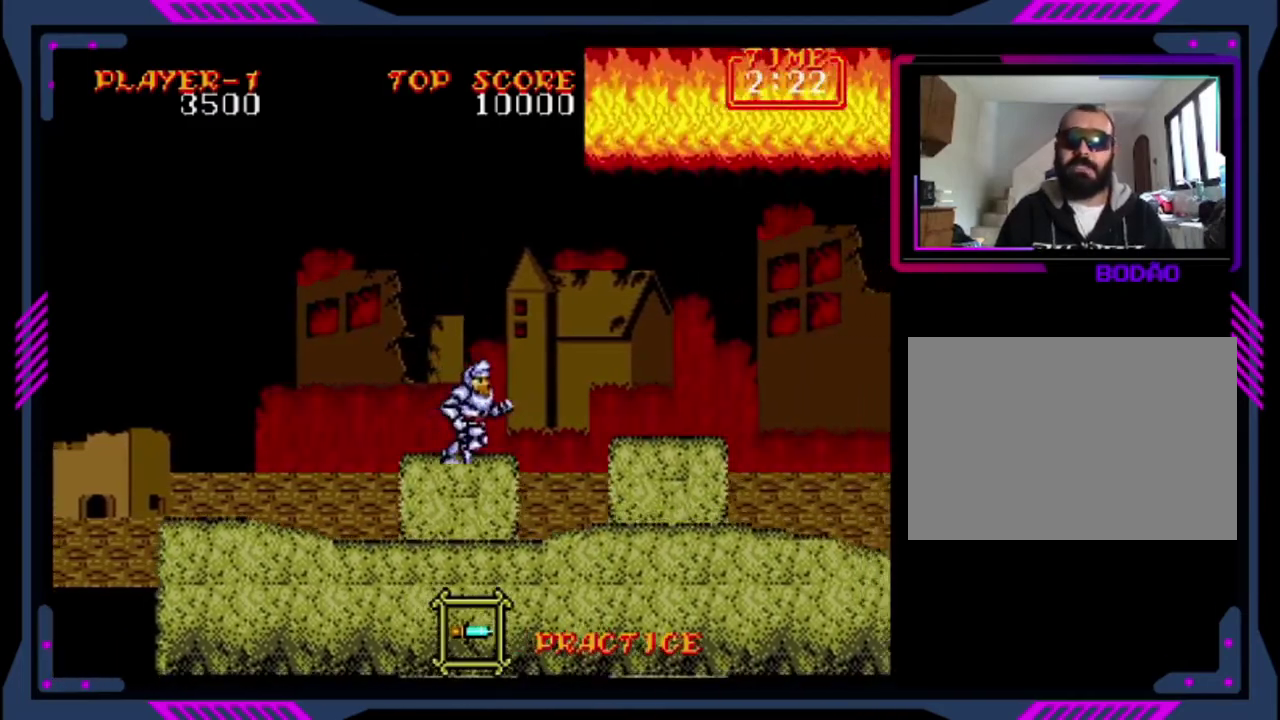
{"buttons": ["DPAD_RIGHT"], "left_stick": "center", "events": [[80, "CROSS", "down"], [200, "CROSS", "up"]]}
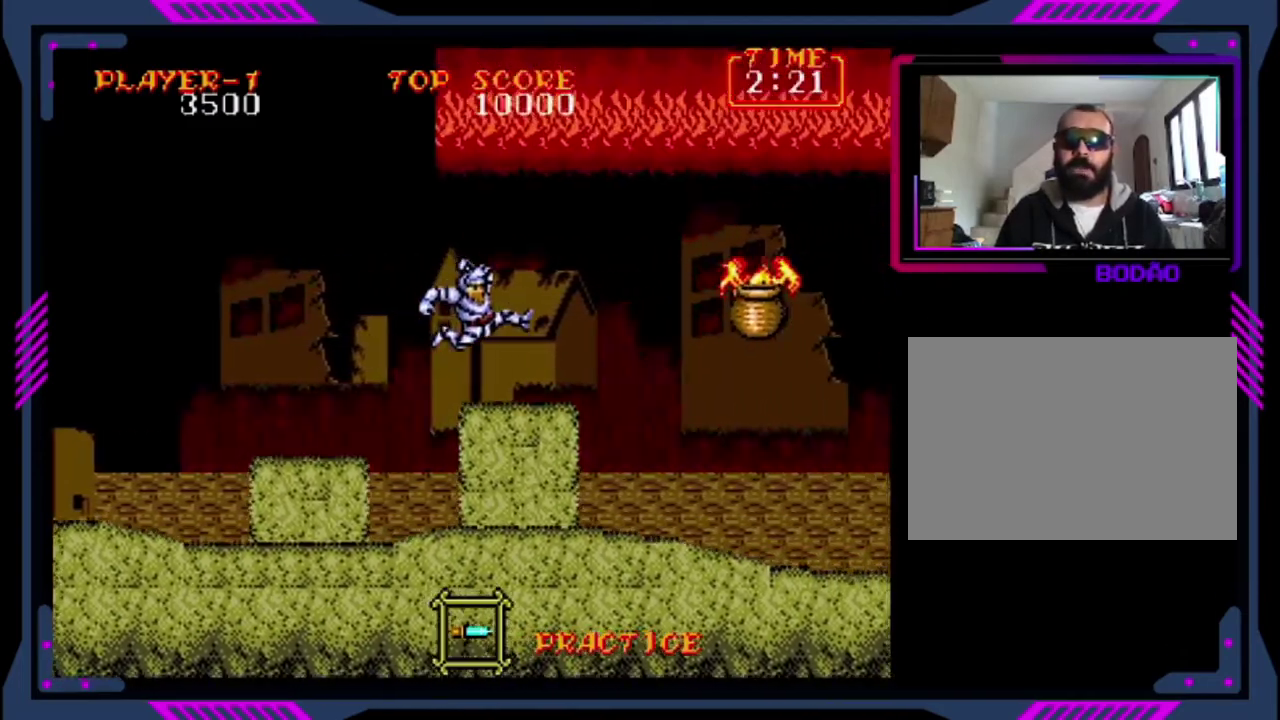
{"buttons": ["SQUARE"], "left_stick": "center", "events": [[240, "DPAD_RIGHT", "up"], [240, "SQUARE", "down"]]}
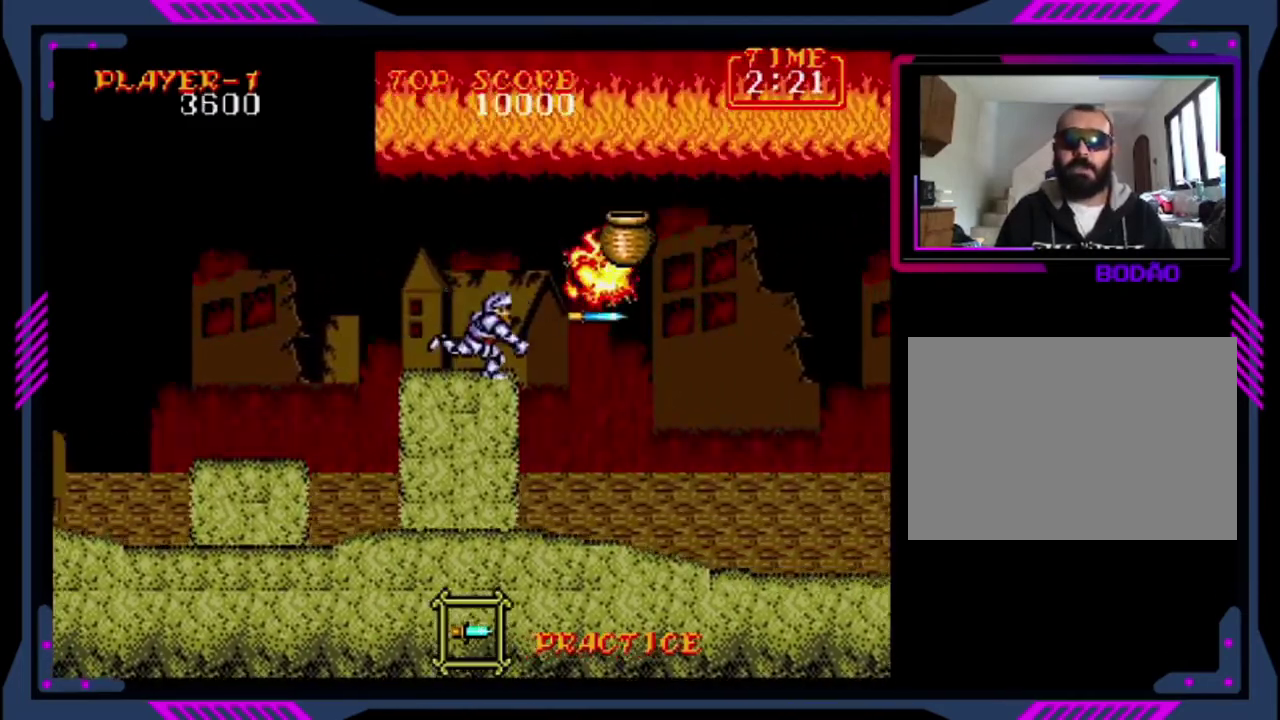
{"buttons": ["DPAD_RIGHT"], "left_stick": "center", "events": [[40, "SQUARE", "up"], [120, "DPAD_RIGHT", "down"]]}
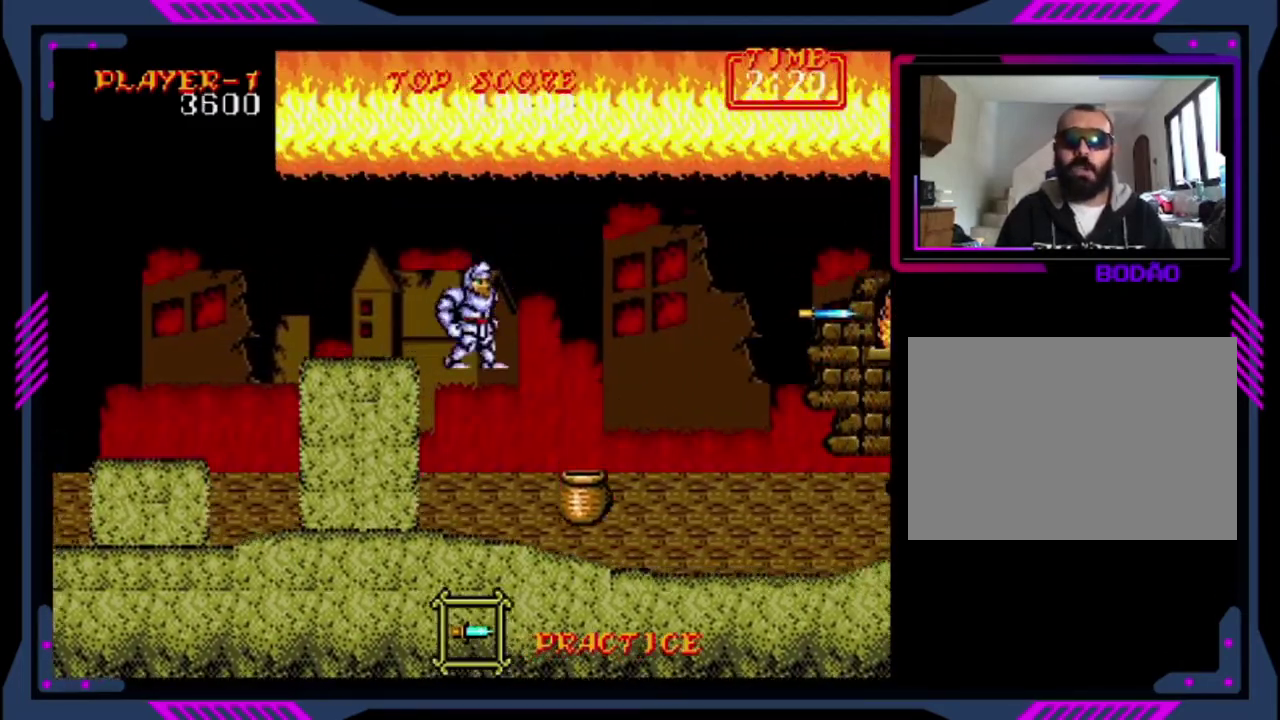
{"buttons": ["DPAD_RIGHT"], "left_stick": "center", "events": [[200, "DPAD_RIGHT", "up"], [480, "DPAD_RIGHT", "down"]]}
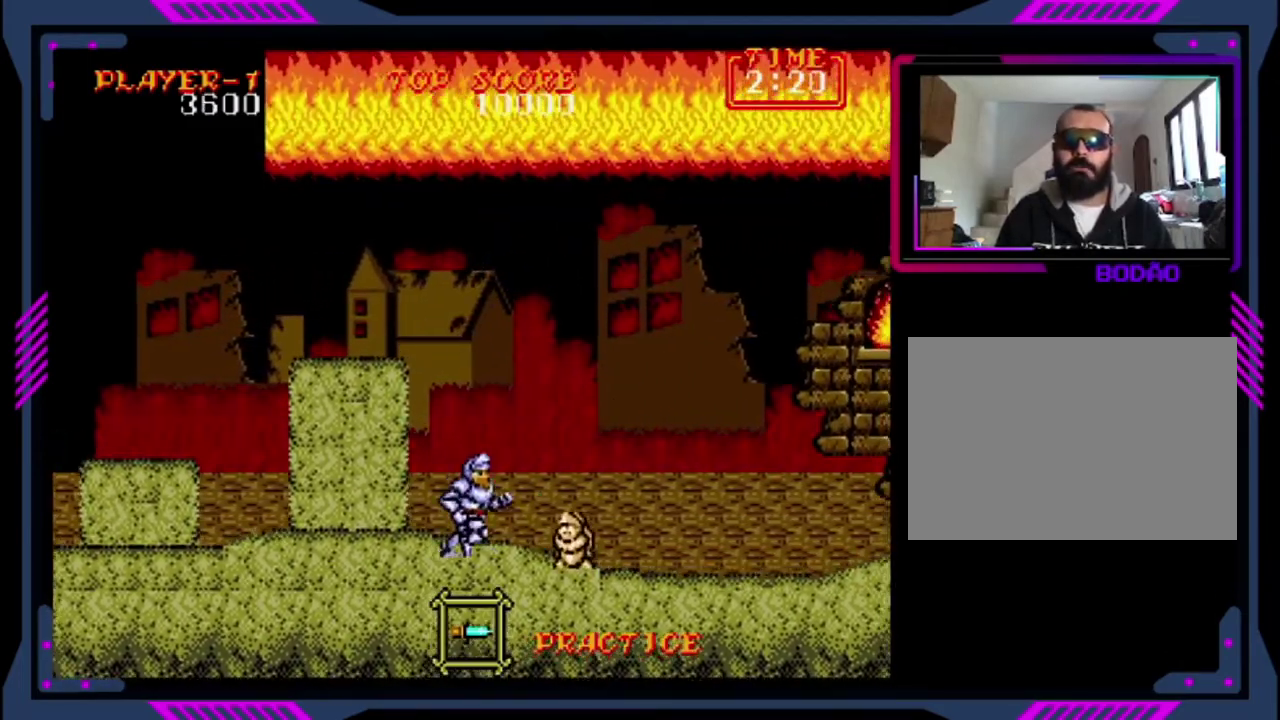
{"buttons": [], "left_stick": "center", "events": [[280, "DPAD_RIGHT", "up"]]}
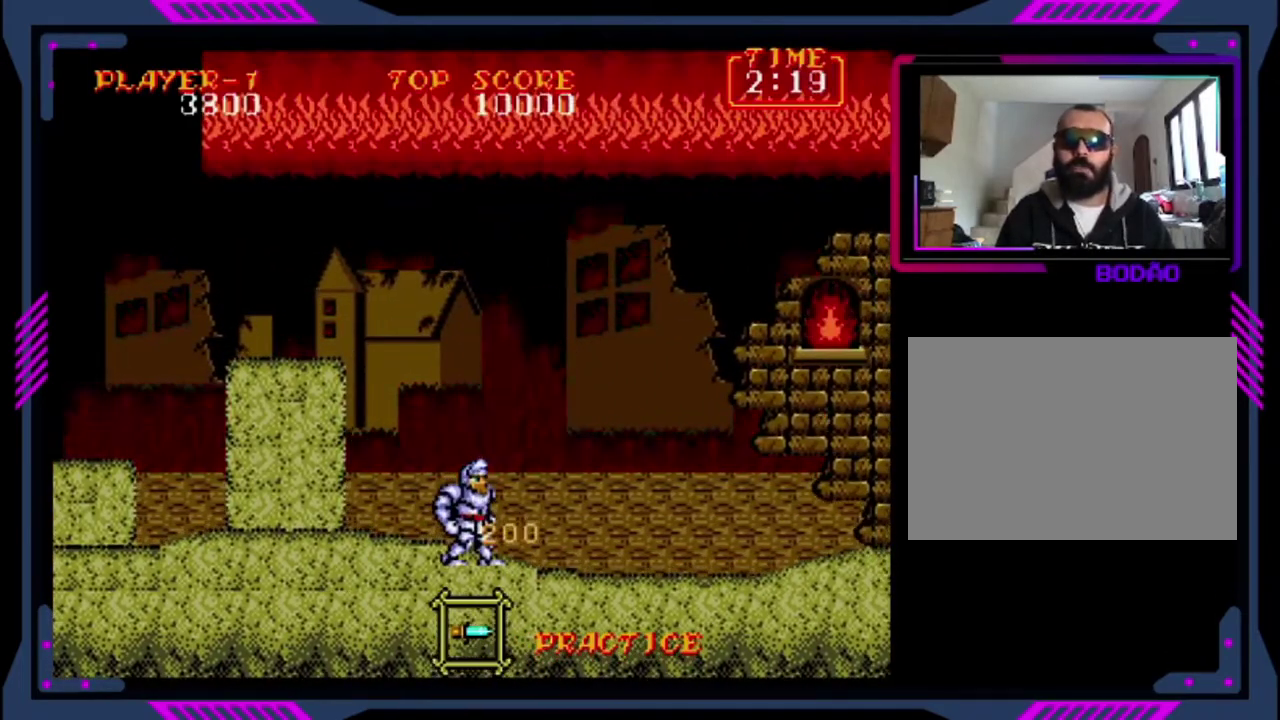
{"buttons": ["DPAD_RIGHT"], "left_stick": "center", "events": [[80, "DPAD_RIGHT", "down"]]}
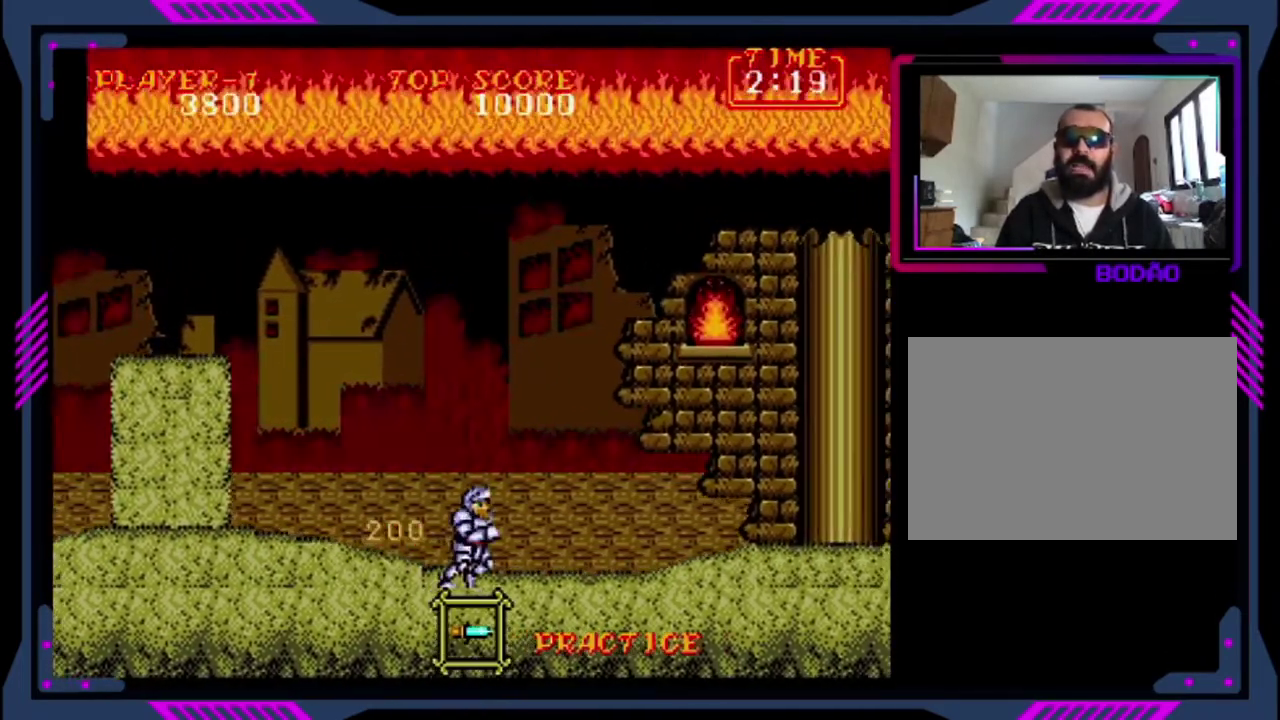
{"buttons": ["DPAD_RIGHT"], "left_stick": "center", "events": []}
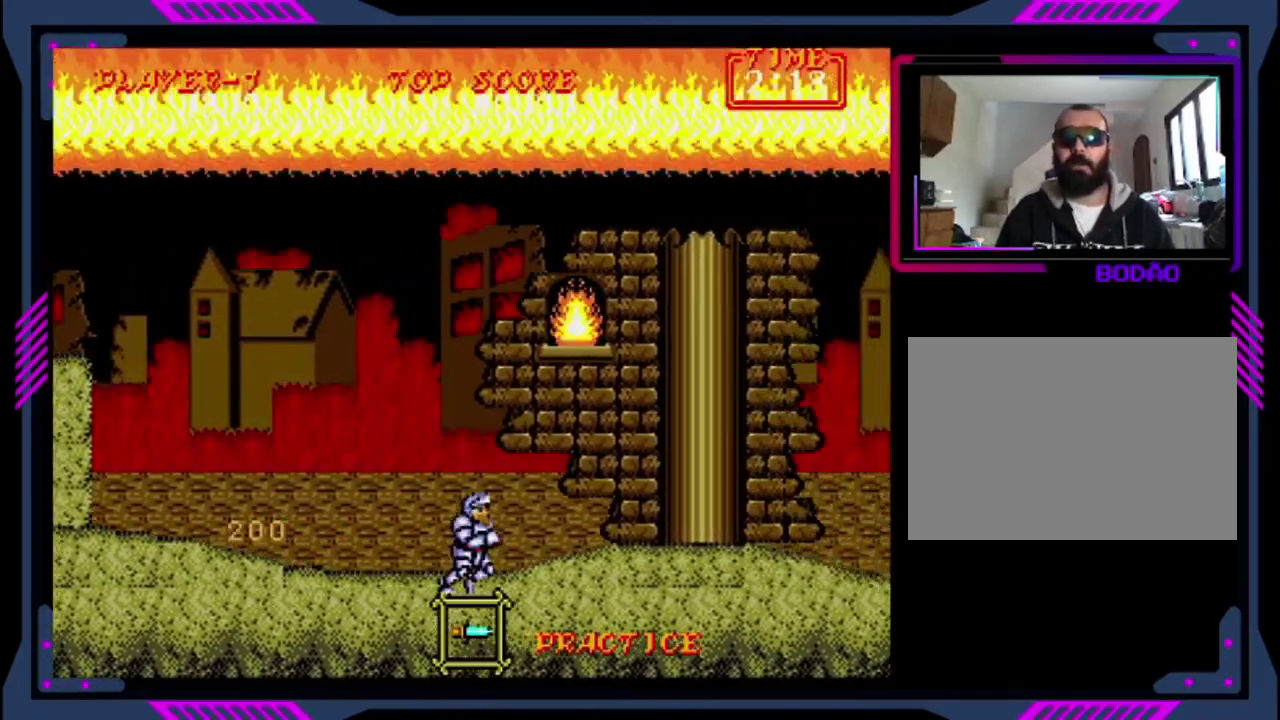
{"buttons": ["DPAD_RIGHT"], "left_stick": "center", "events": []}
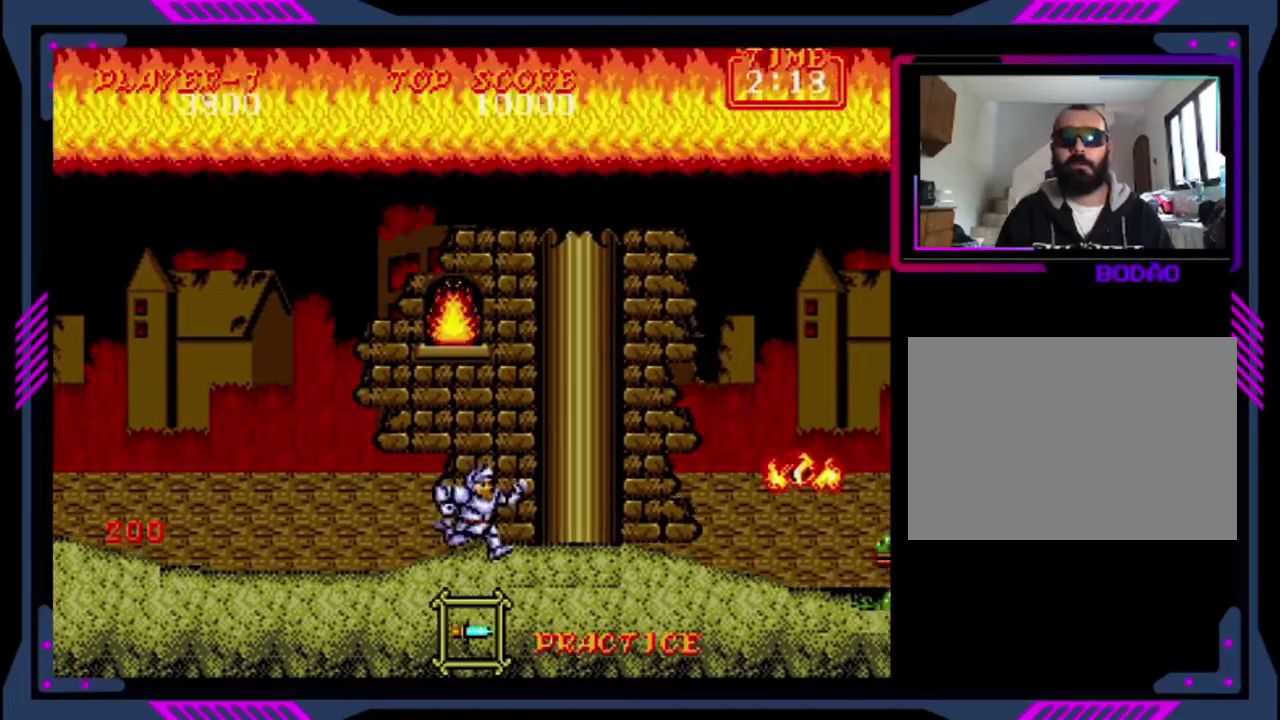
{"buttons": ["SQUARE"], "left_stick": "center", "events": [[280, "SQUARE", "down"], [360, "DPAD_RIGHT", "up"], [440, "SQUARE", "up"], [520, "SQUARE", "down"]]}
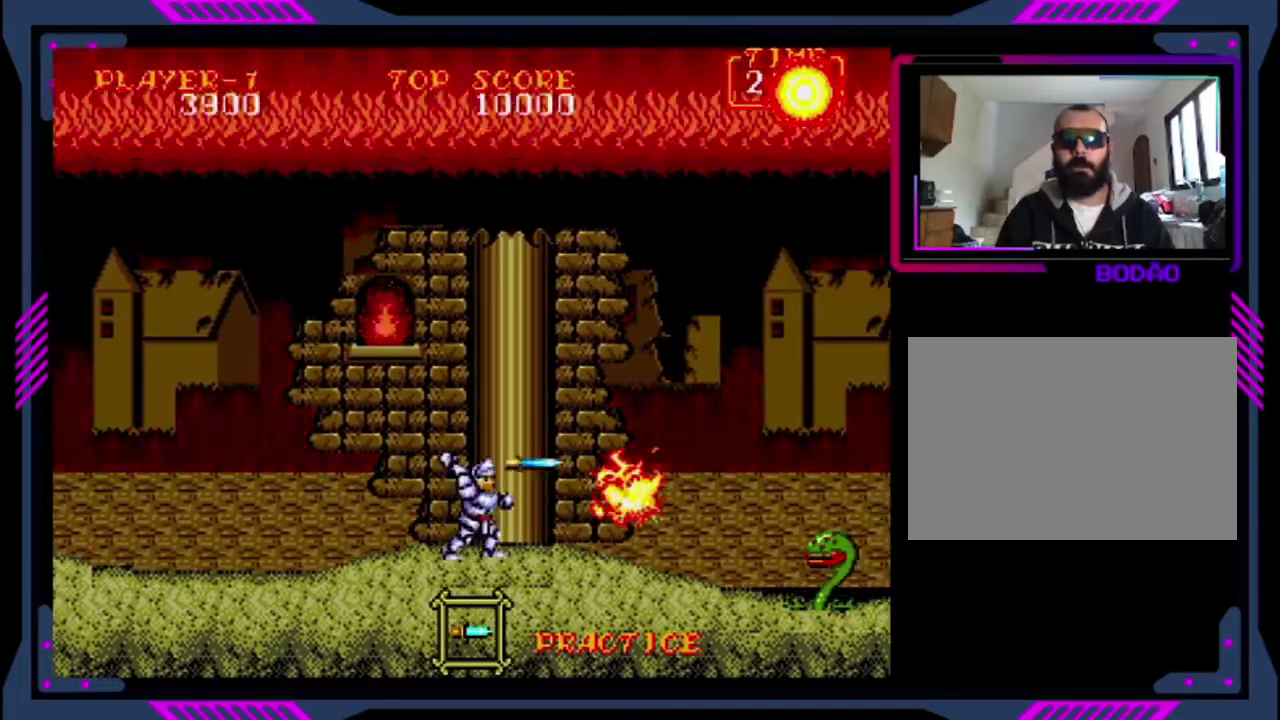
{"buttons": ["DPAD_RIGHT"], "left_stick": "center", "events": [[120, "DPAD_DOWN", "down"], [120, "SQUARE", "up"], [200, "SQUARE", "down"], [280, "SQUARE", "up"], [320, "DPAD_DOWN", "up"], [360, "DPAD_RIGHT", "down"]]}
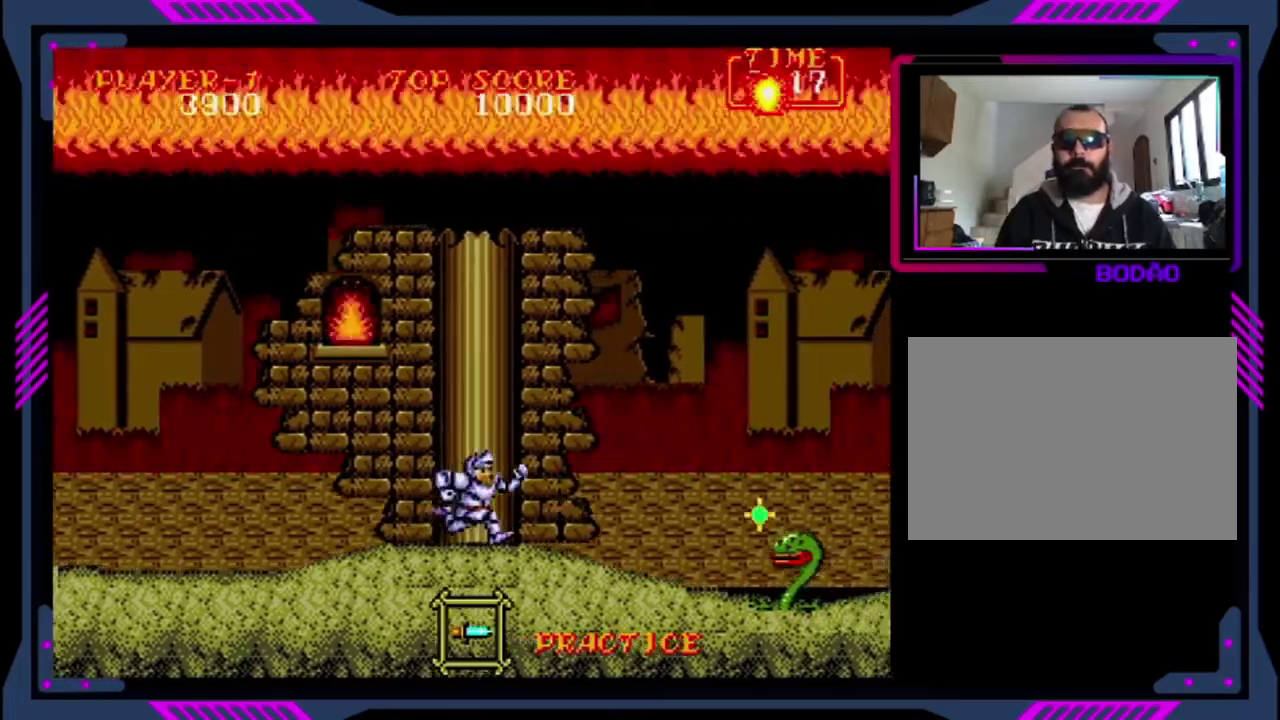
{"buttons": ["DPAD_DOWN", "DPAD_RIGHT"], "left_stick": "center", "events": [[480, "DPAD_DOWN", "down"]]}
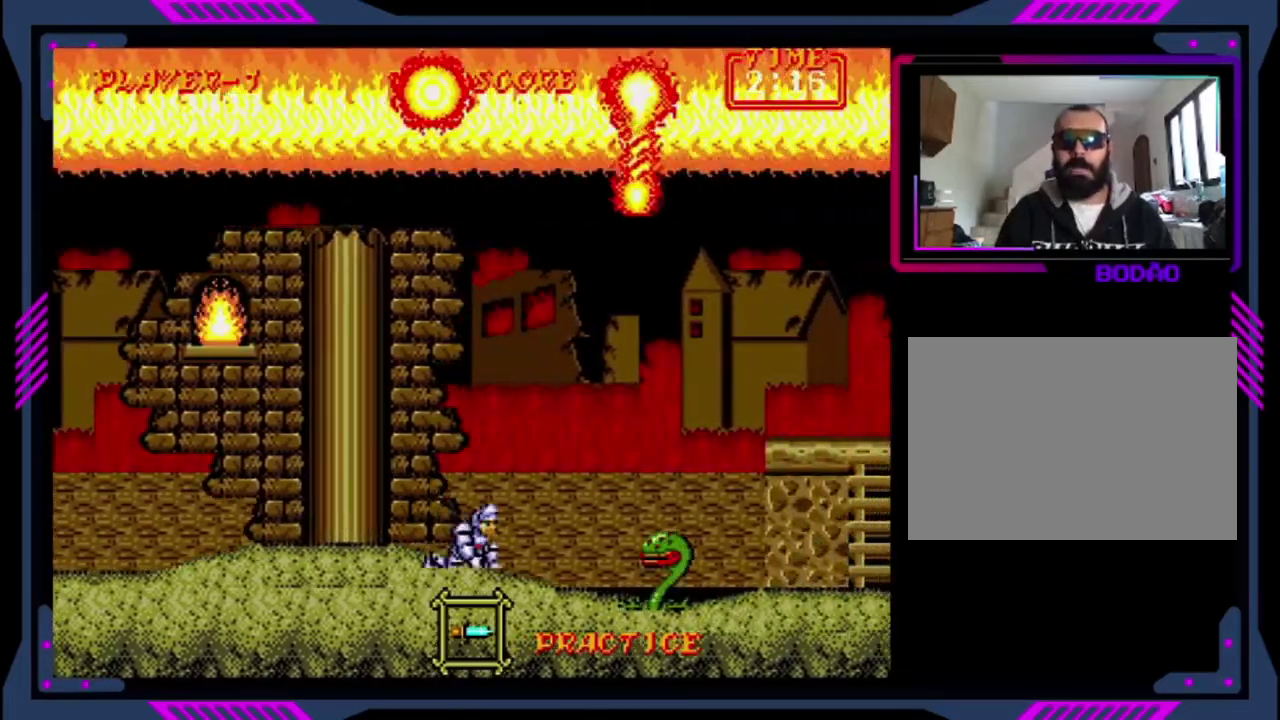
{"buttons": ["DPAD_DOWN"], "left_stick": "center", "events": [[80, "DPAD_RIGHT", "up"], [280, "SQUARE", "down"], [400, "SQUARE", "up"]]}
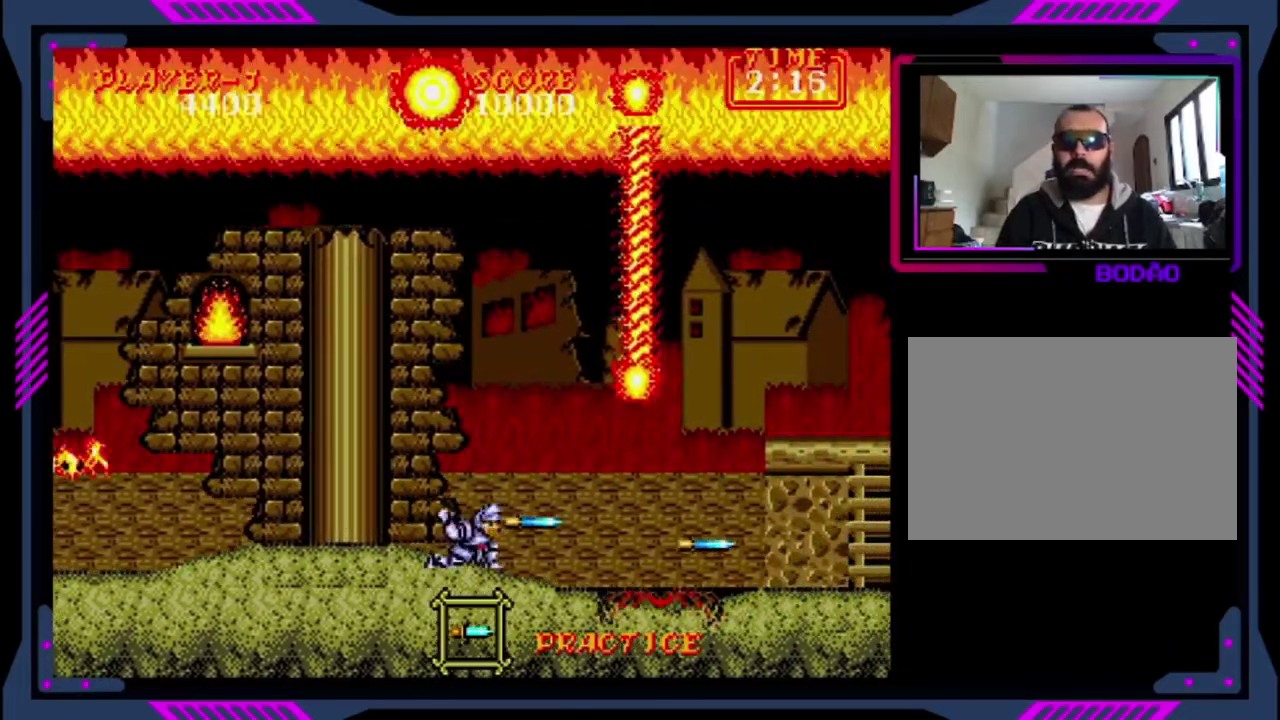
{"buttons": ["DPAD_LEFT"], "left_stick": "center", "events": [[80, "DPAD_DOWN", "up"], [160, "DPAD_RIGHT", "down"], [480, "DPAD_LEFT", "down"], [480, "DPAD_RIGHT", "up"]]}